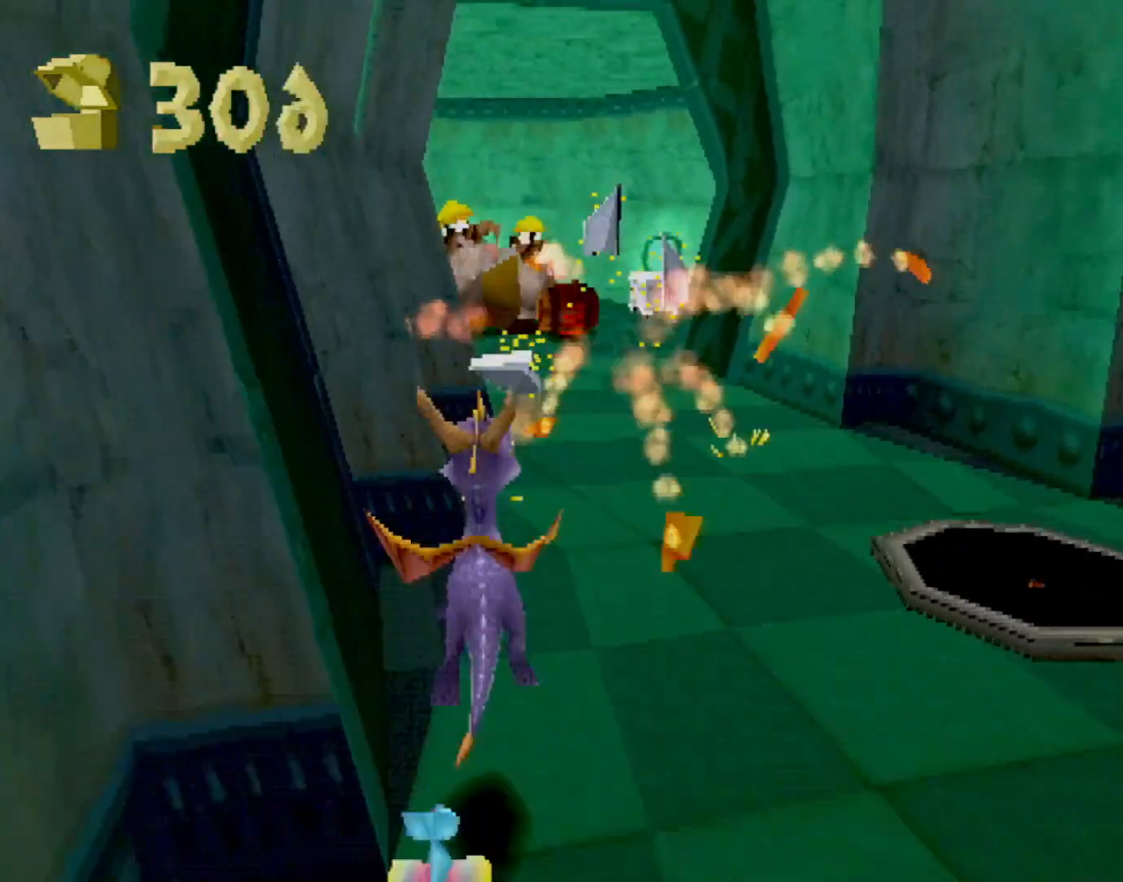
Gameplay with a controller (PlayStation layout); each line is a JSON object with the inputs held at the frame after it. "events" lists button and stick changes between this image and that frame as [ms after this image, input, new state], when the widget could be followed in between. Not read: L3 R2 R3 right_stick.
{"buttons": ["SQUARE"], "left_stick": "up-left", "events": [[384, "left_stick", "up-left"]]}
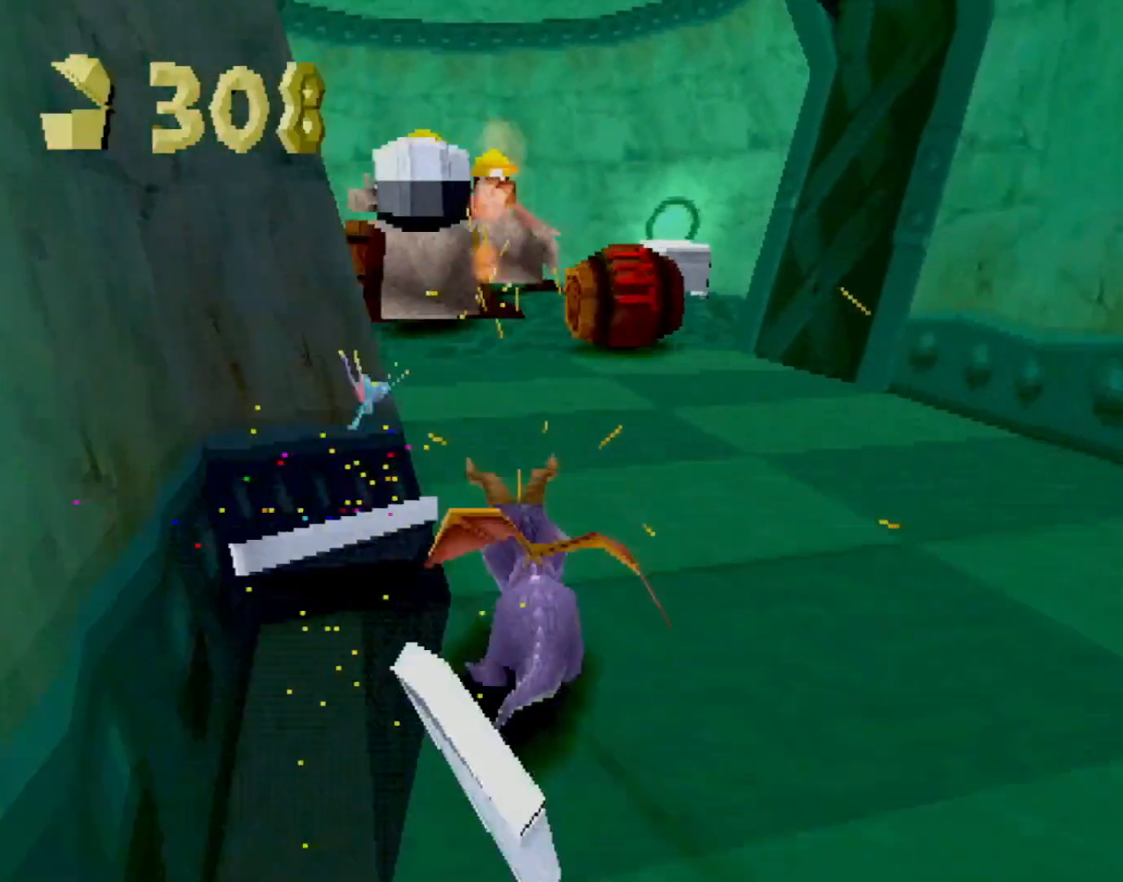
{"buttons": [], "left_stick": "right", "events": [[34, "SQUARE", "up"], [100, "left_stick", "center"], [434, "left_stick", "right"]]}
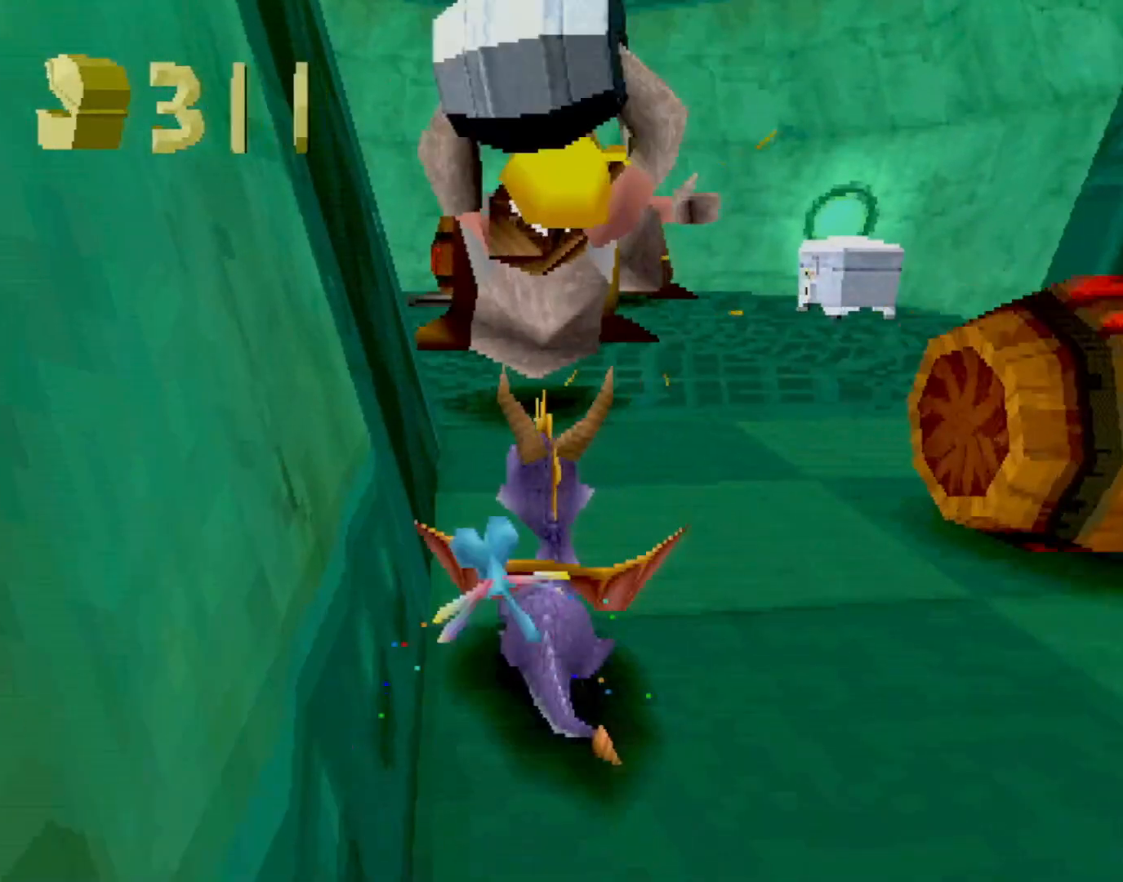
{"buttons": [], "left_stick": "center", "events": [[50, "SQUARE", "down"], [167, "left_stick", "center"], [401, "SQUARE", "up"]]}
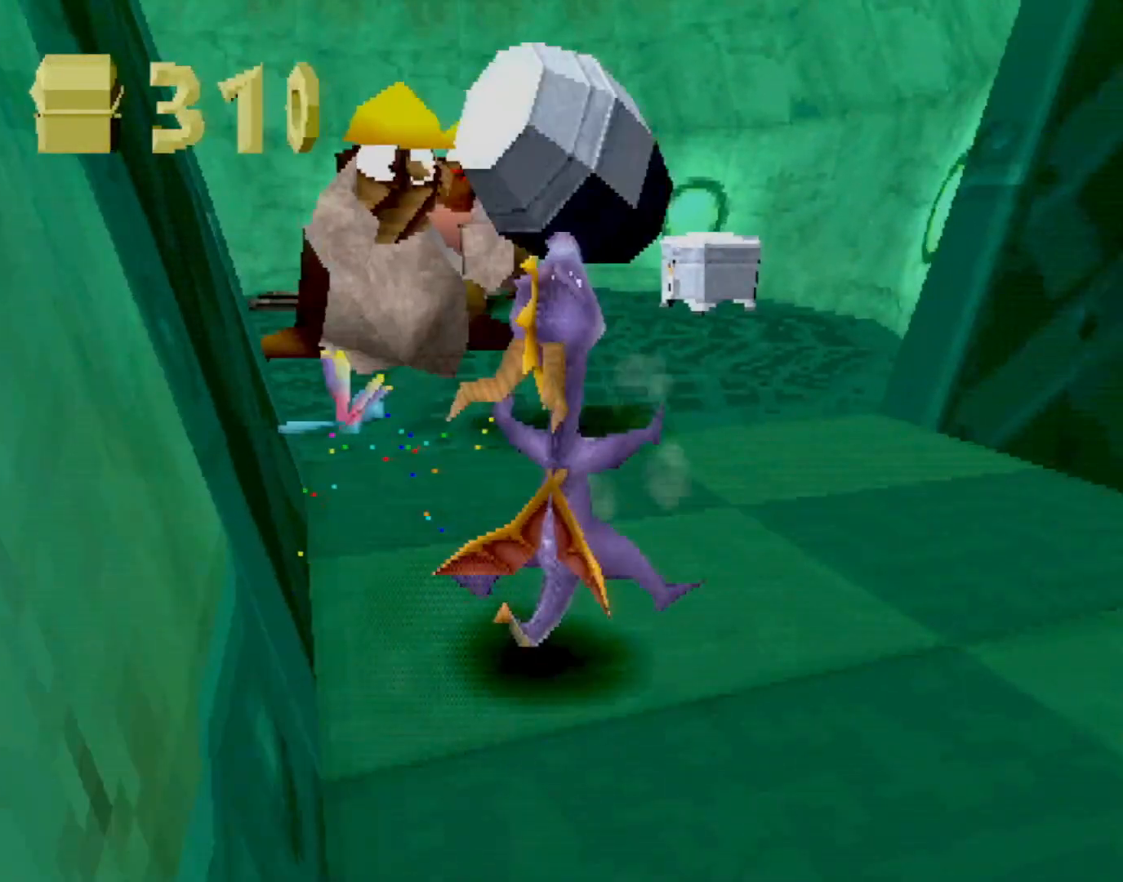
{"buttons": ["SQUARE"], "left_stick": "center", "events": [[150, "SQUARE", "down"], [150, "left_stick", "up-right"], [300, "left_stick", "up"], [434, "left_stick", "center"]]}
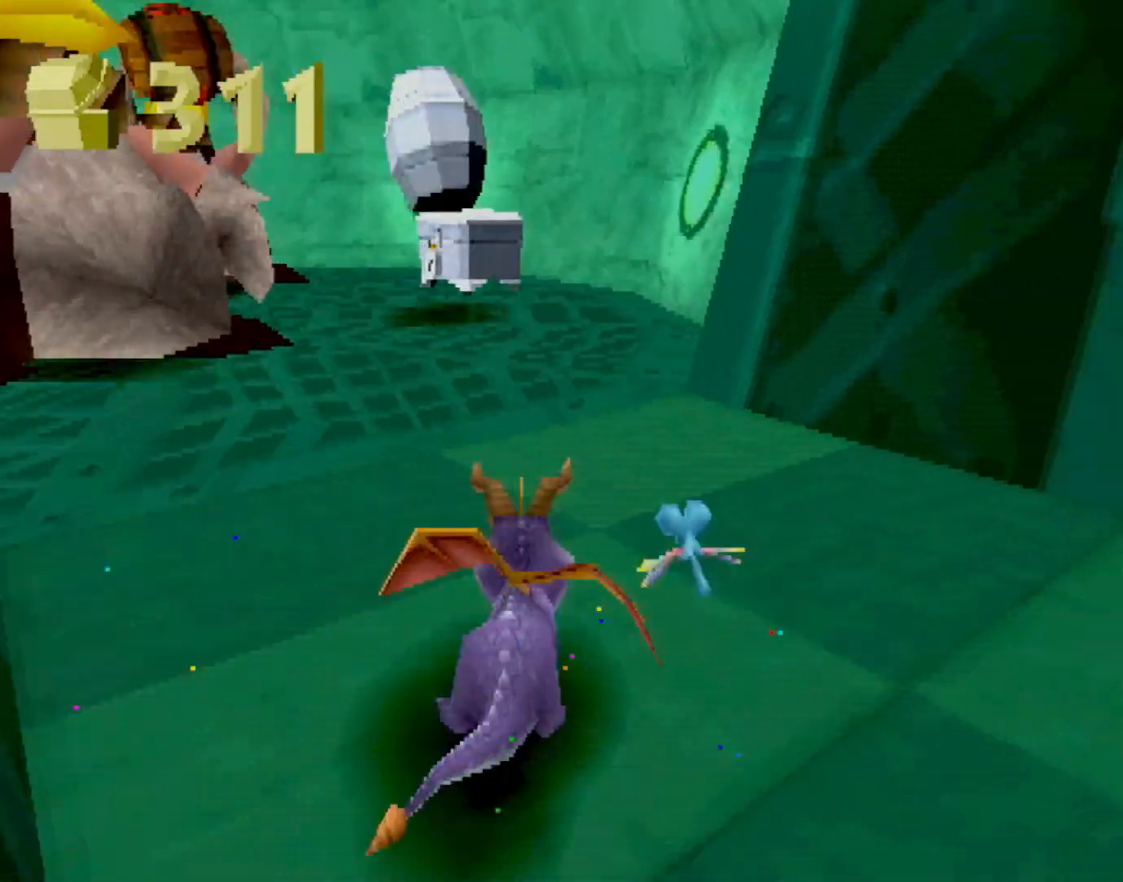
{"buttons": ["SQUARE"], "left_stick": "up", "events": [[233, "left_stick", "up"]]}
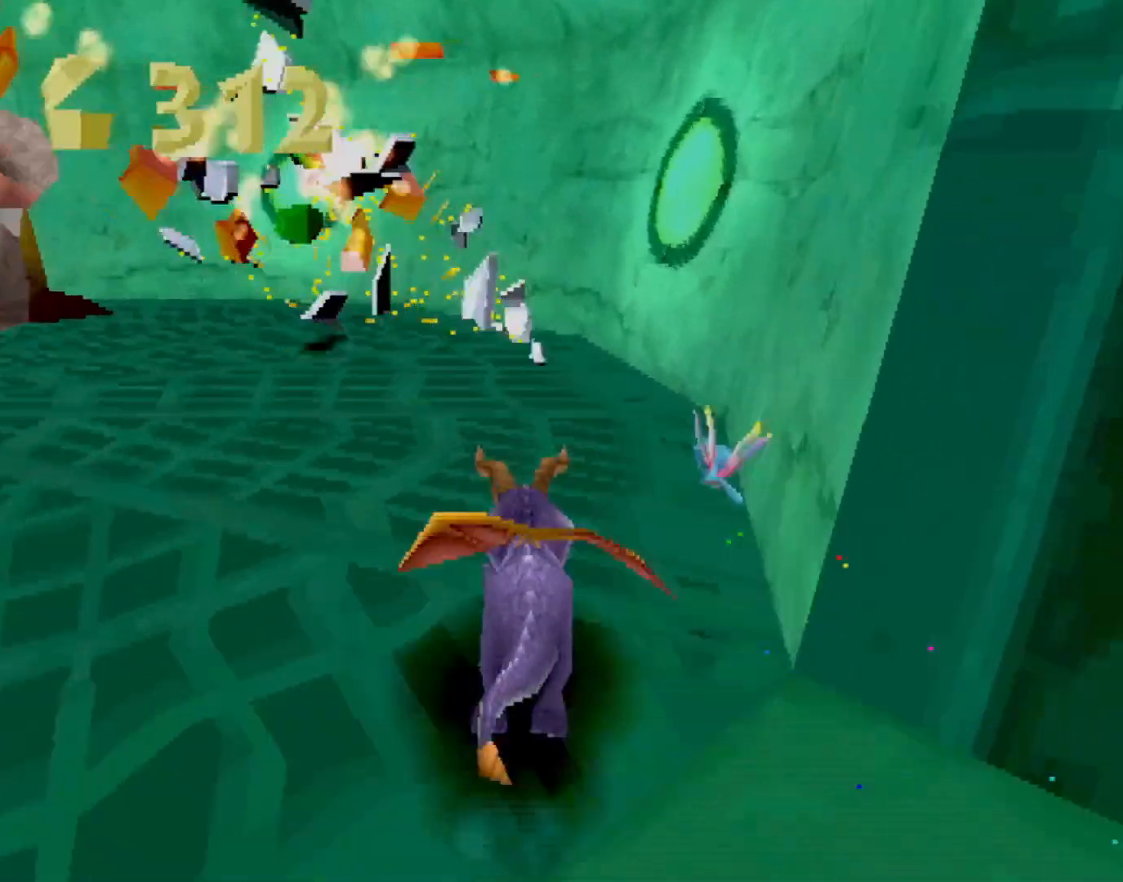
{"buttons": [], "left_stick": "center", "events": [[33, "SQUARE", "up"], [150, "CROSS", "down"], [150, "left_stick", "up-left"], [200, "CROSS", "up"], [350, "left_stick", "up"], [484, "left_stick", "center"]]}
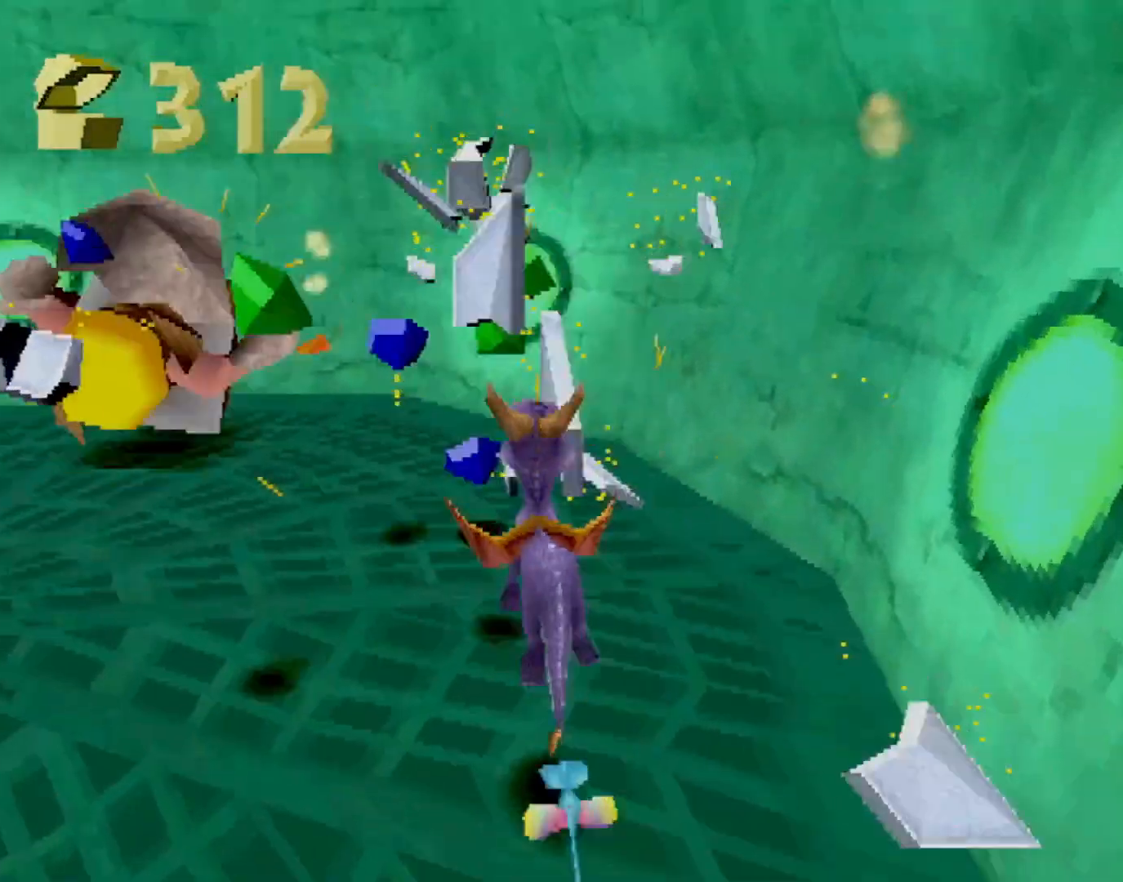
{"buttons": [], "left_stick": "center", "events": [[134, "left_stick", "up-right"], [268, "left_stick", "up"], [418, "left_stick", "center"]]}
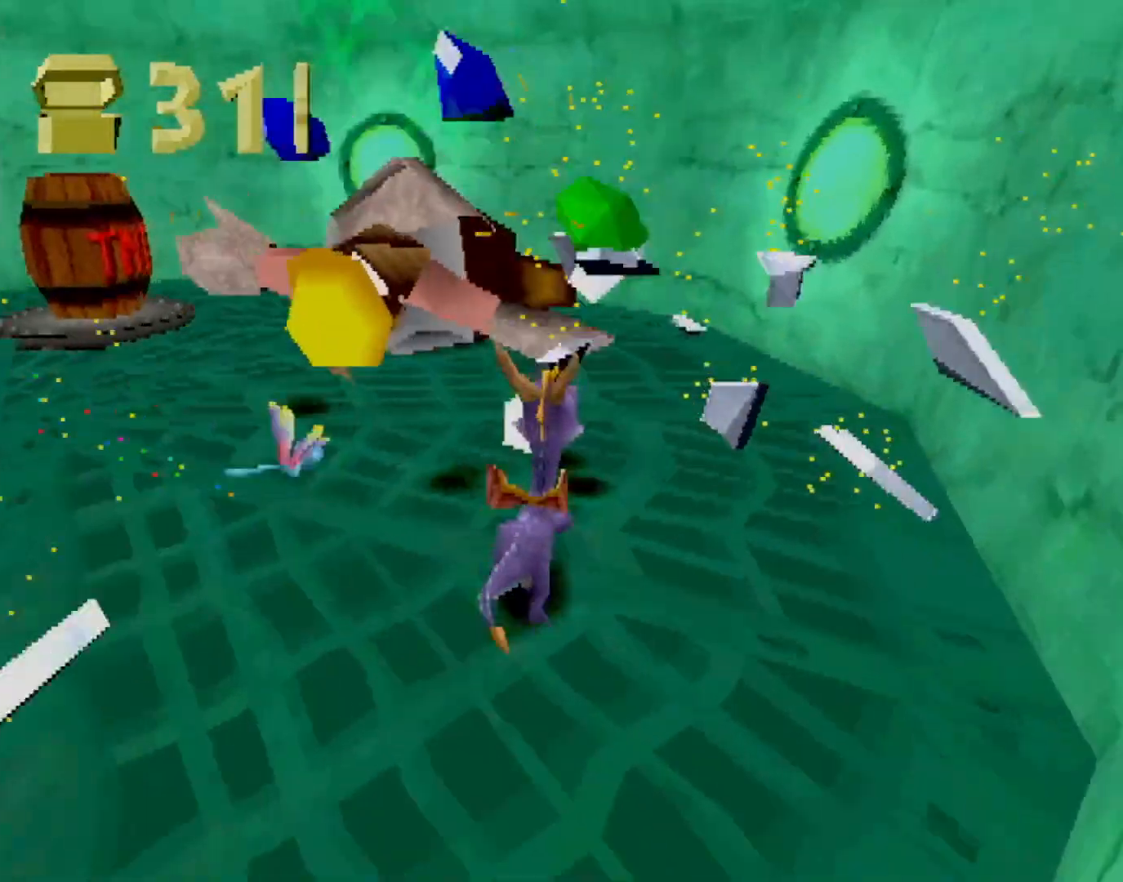
{"buttons": [], "left_stick": "up-left", "events": [[17, "left_stick", "up-right"], [167, "left_stick", "up"], [301, "left_stick", "up-left"]]}
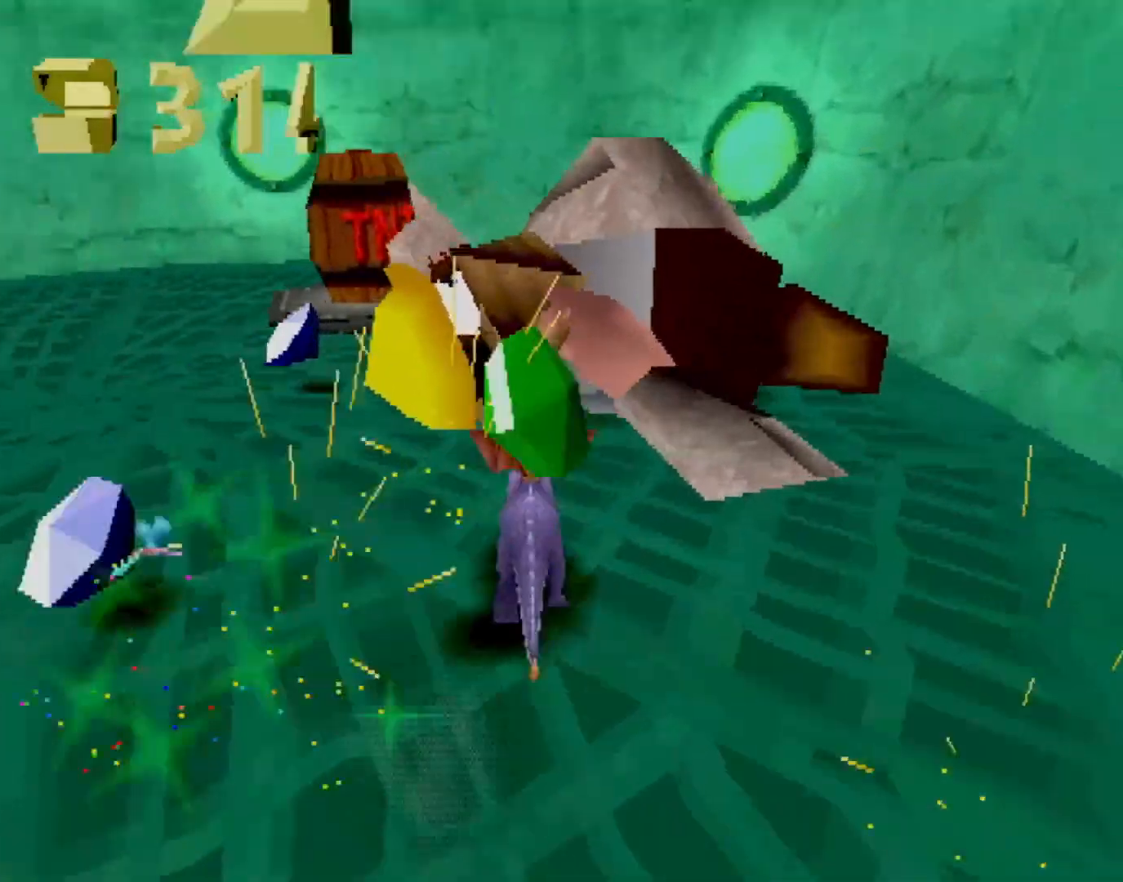
{"buttons": [], "left_stick": "up-left", "events": []}
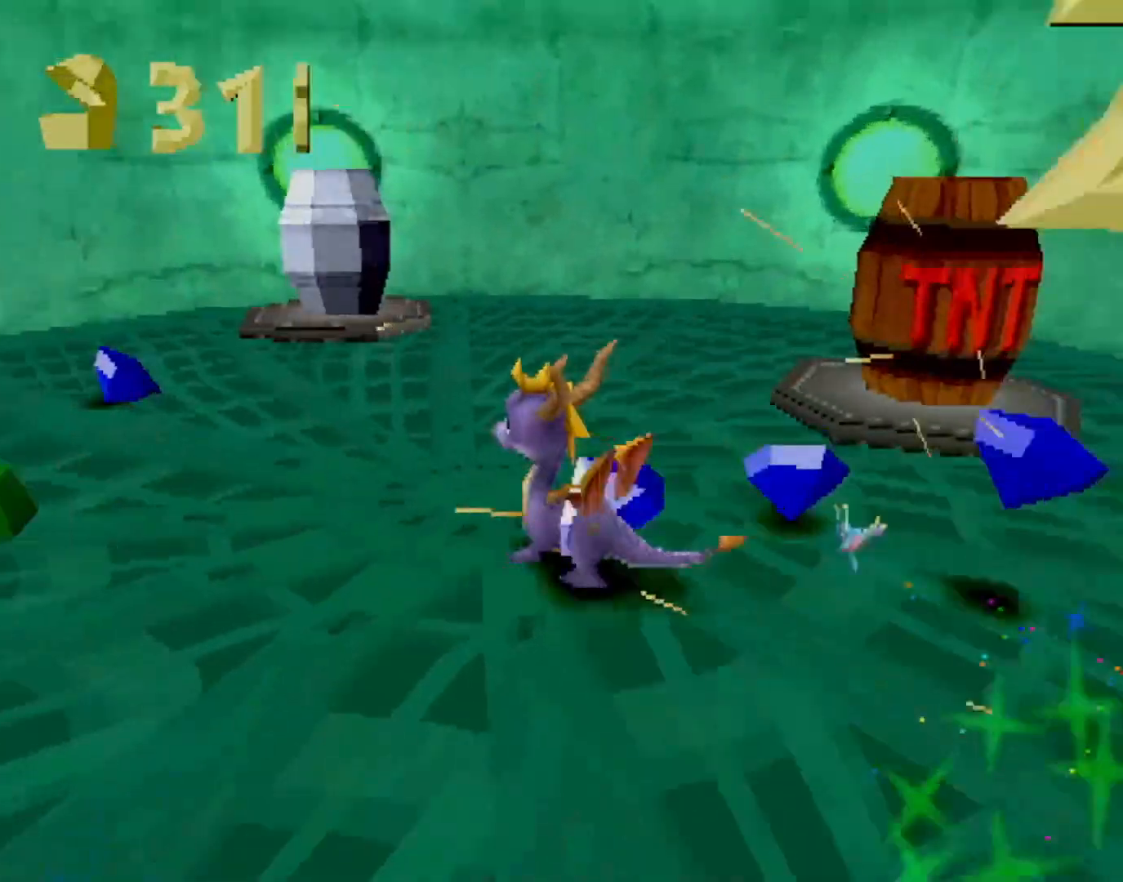
{"buttons": [], "left_stick": "up", "events": [[50, "CIRCLE", "down"], [117, "CIRCLE", "up"], [117, "SQUARE", "down"], [234, "SQUARE", "up"], [234, "left_stick", "up"]]}
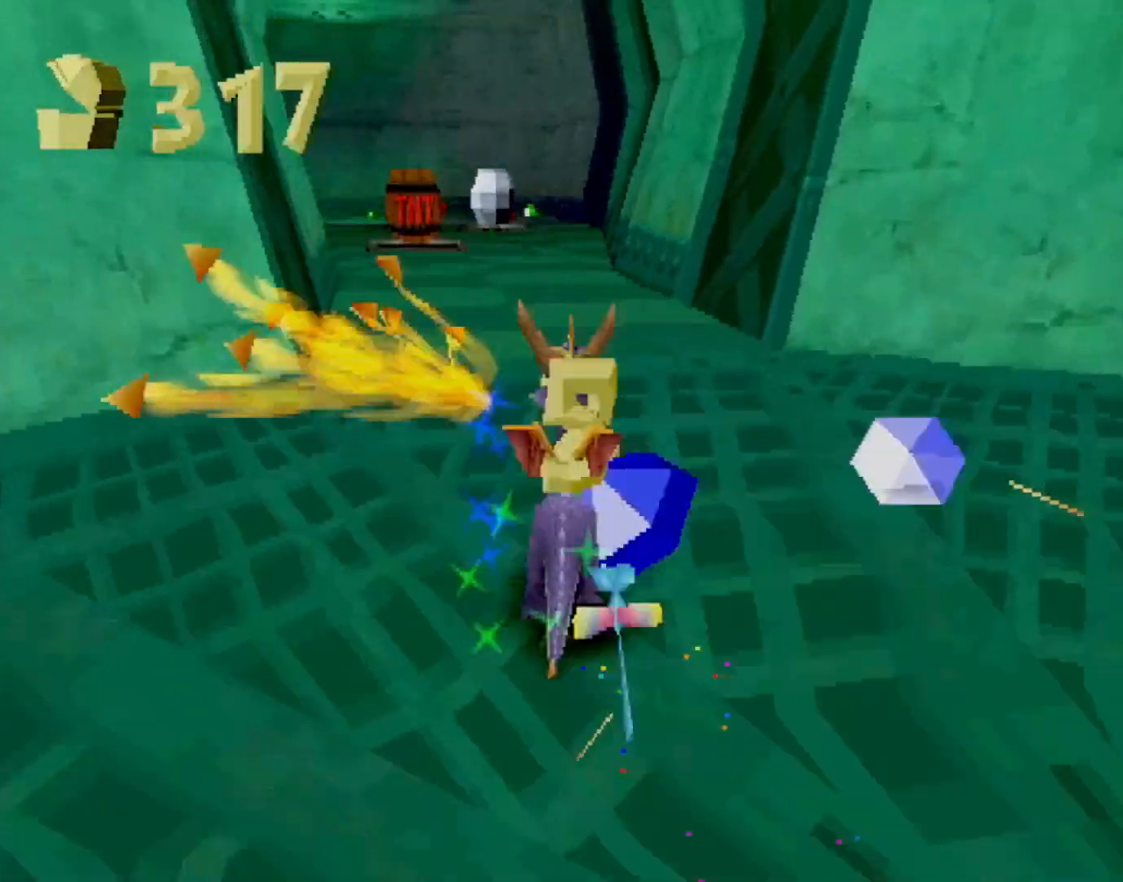
{"buttons": ["SQUARE"], "left_stick": "center", "events": [[17, "left_stick", "up-right"], [50, "SQUARE", "down"], [150, "CROSS", "down"], [150, "left_stick", "up"], [284, "CROSS", "up"], [317, "left_stick", "center"]]}
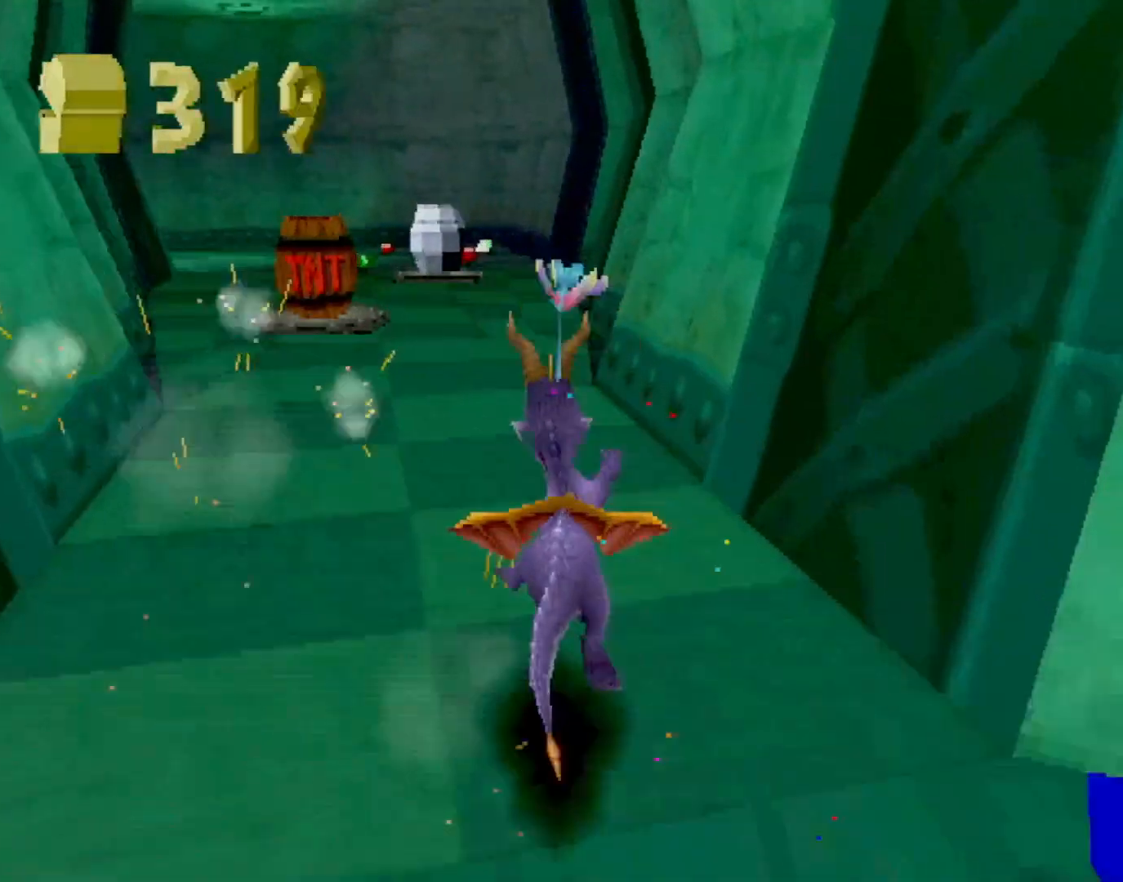
{"buttons": ["SQUARE"], "left_stick": "center", "events": [[267, "CROSS", "down"], [367, "CROSS", "up"]]}
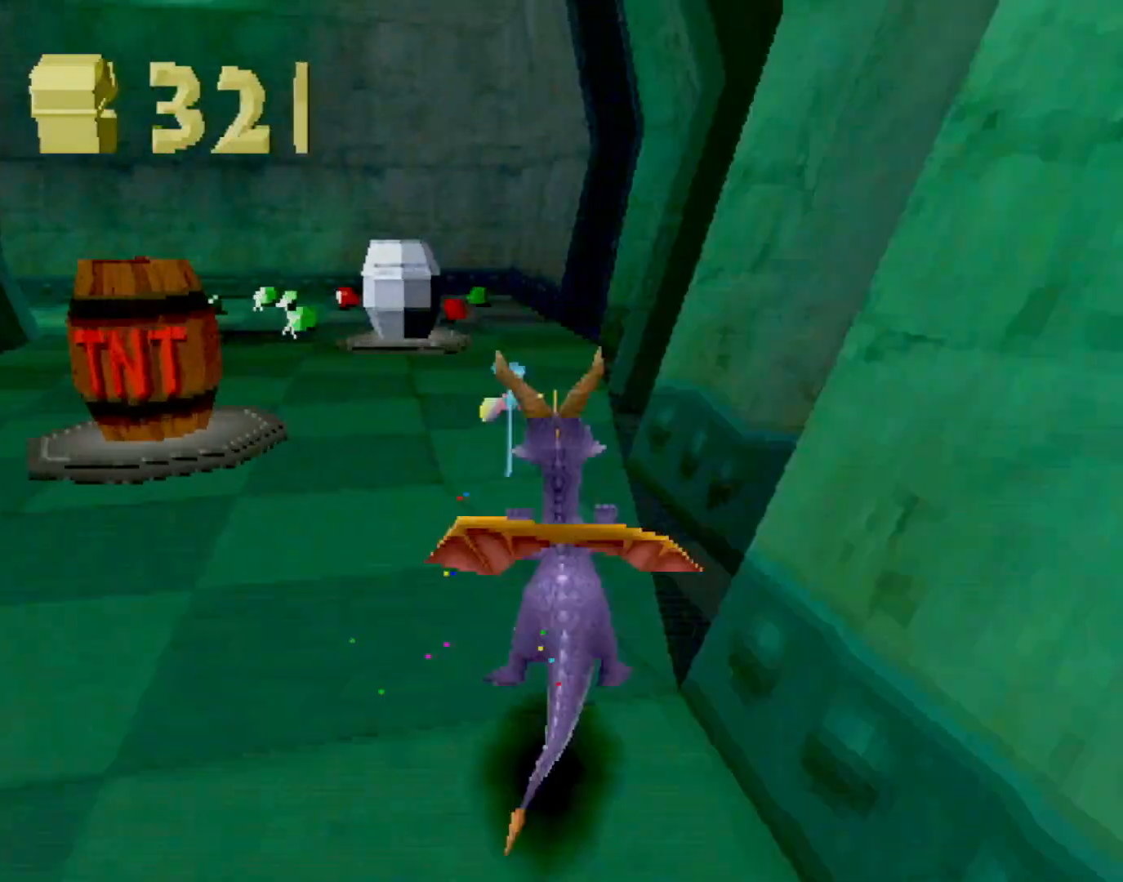
{"buttons": ["SQUARE"], "left_stick": "center", "events": []}
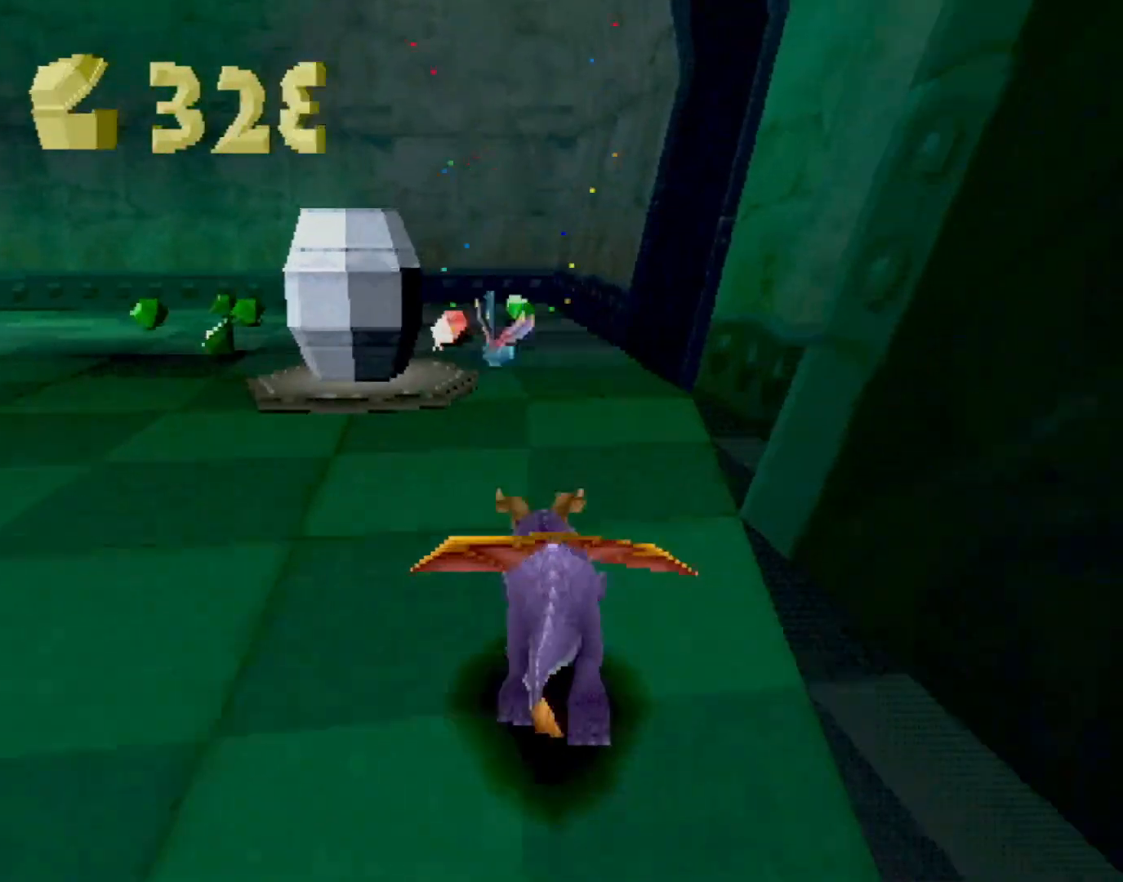
{"buttons": ["SQUARE"], "left_stick": "up-left", "events": [[434, "left_stick", "up-left"]]}
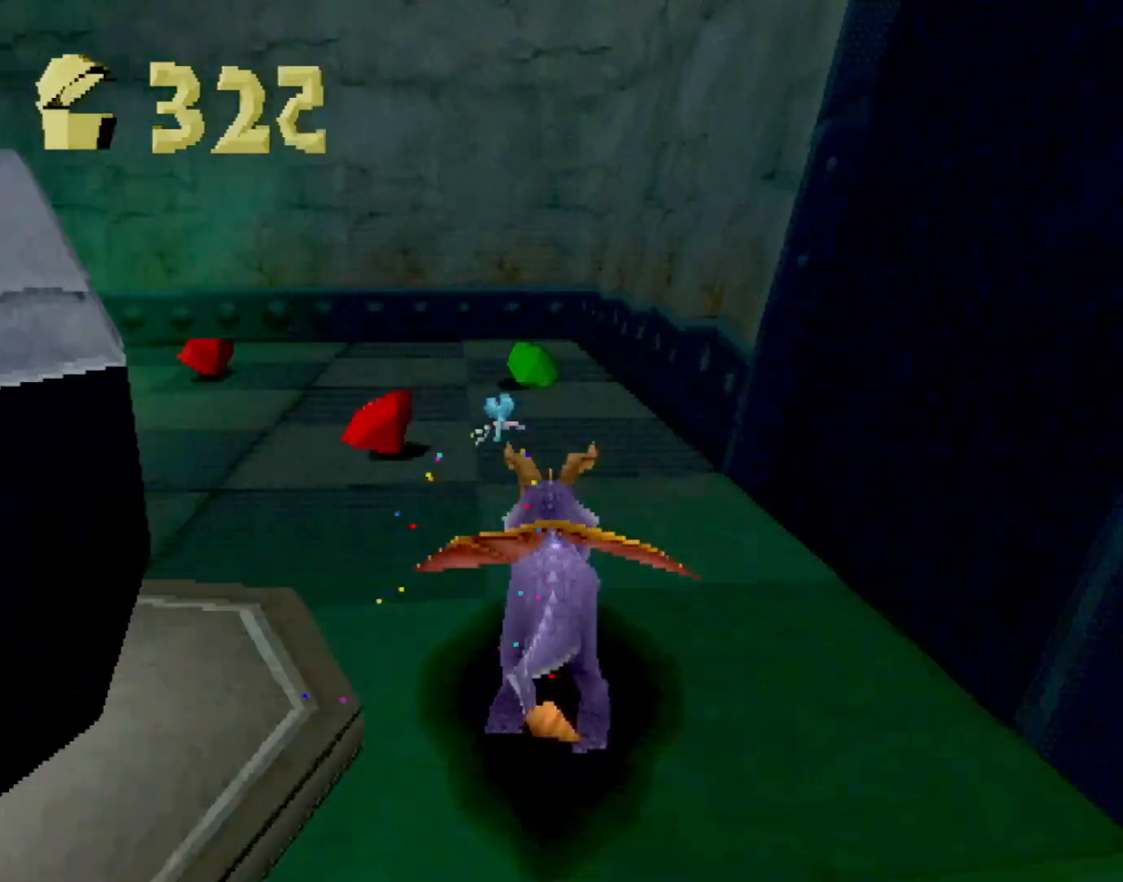
{"buttons": ["SQUARE"], "left_stick": "up-left", "events": [[351, "SQUARE", "up"], [451, "SQUARE", "down"]]}
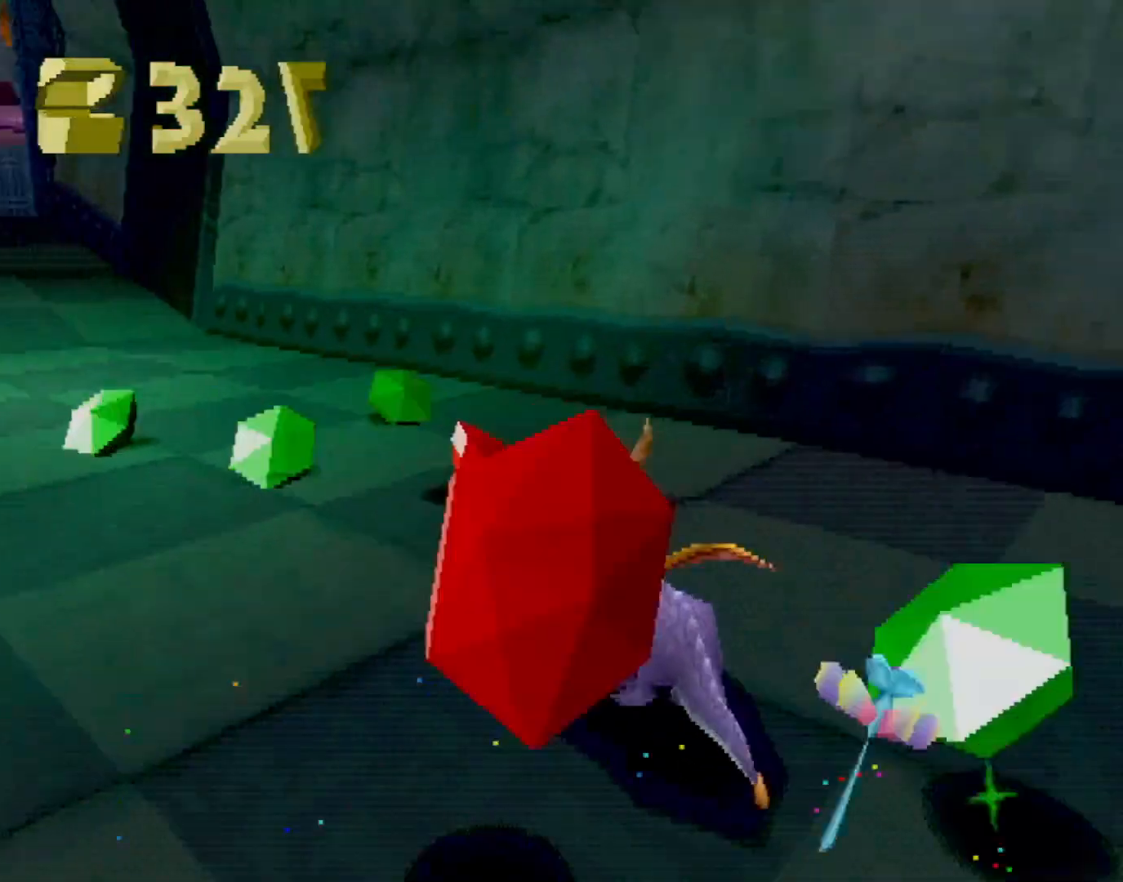
{"buttons": [], "left_stick": "left", "events": [[134, "SQUARE", "up"], [251, "left_stick", "left"]]}
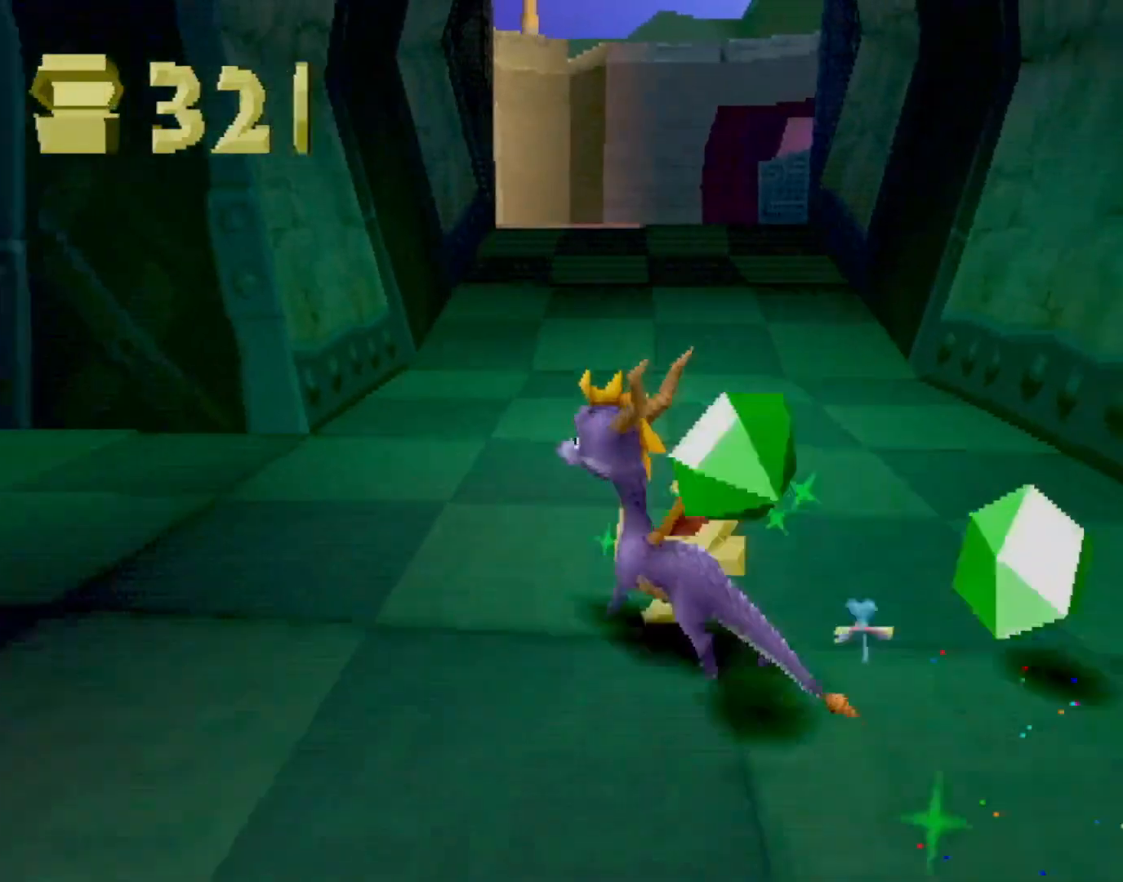
{"buttons": ["CROSS", "L2"], "left_stick": "up-right", "events": [[84, "SQUARE", "down"], [134, "L2", "down"], [200, "left_stick", "up"], [217, "SQUARE", "up"], [284, "CROSS", "down"], [284, "left_stick", "up-right"]]}
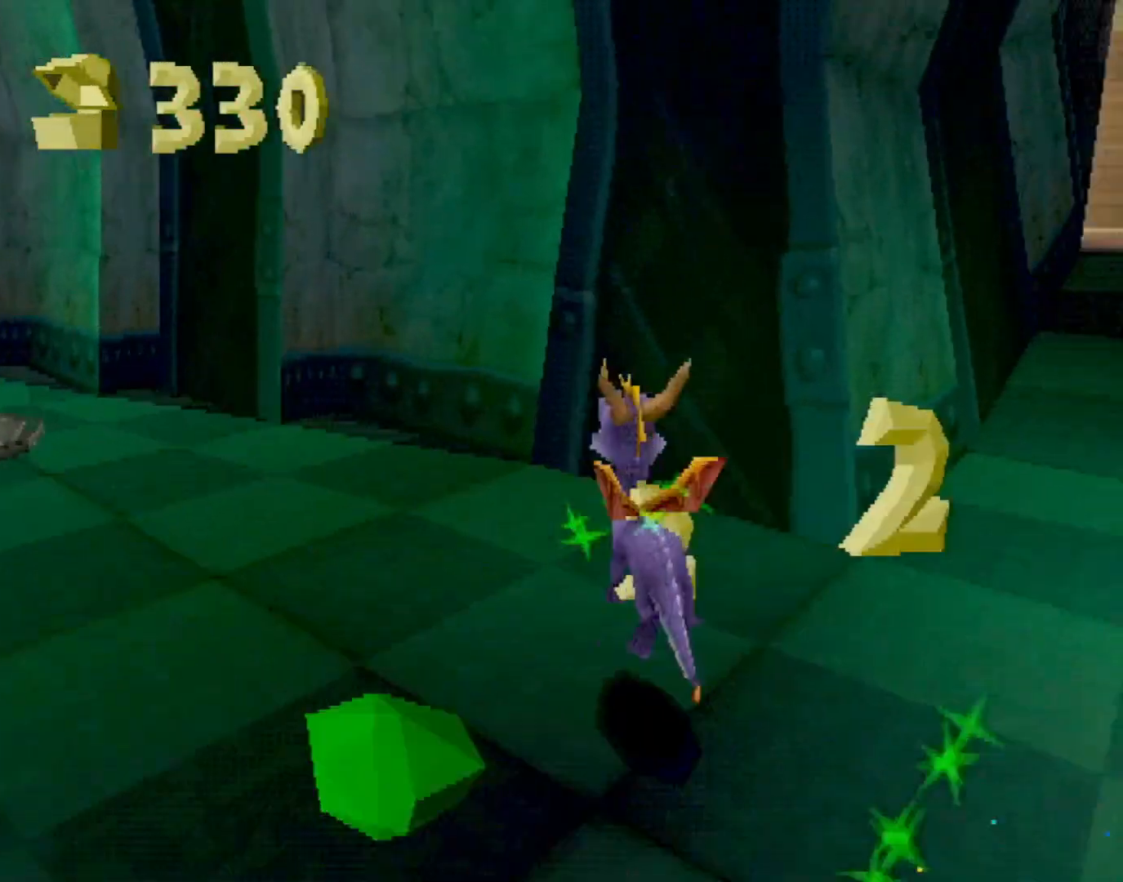
{"buttons": ["CROSS", "SQUARE"], "left_stick": "center", "events": [[117, "L2", "up"], [150, "CROSS", "up"], [150, "SQUARE", "down"], [284, "left_stick", "center"], [467, "CROSS", "down"]]}
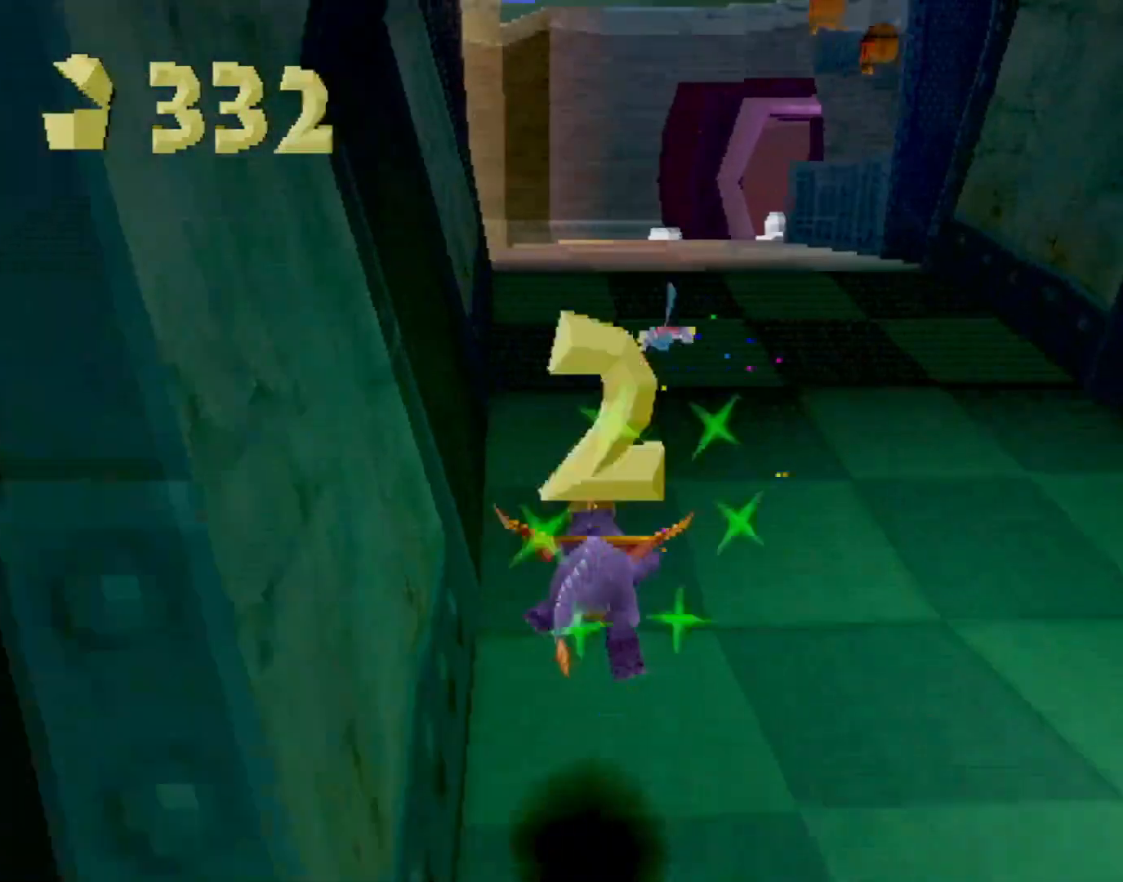
{"buttons": ["CROSS", "SQUARE"], "left_stick": "center", "events": [[200, "left_stick", "right"], [317, "left_stick", "center"]]}
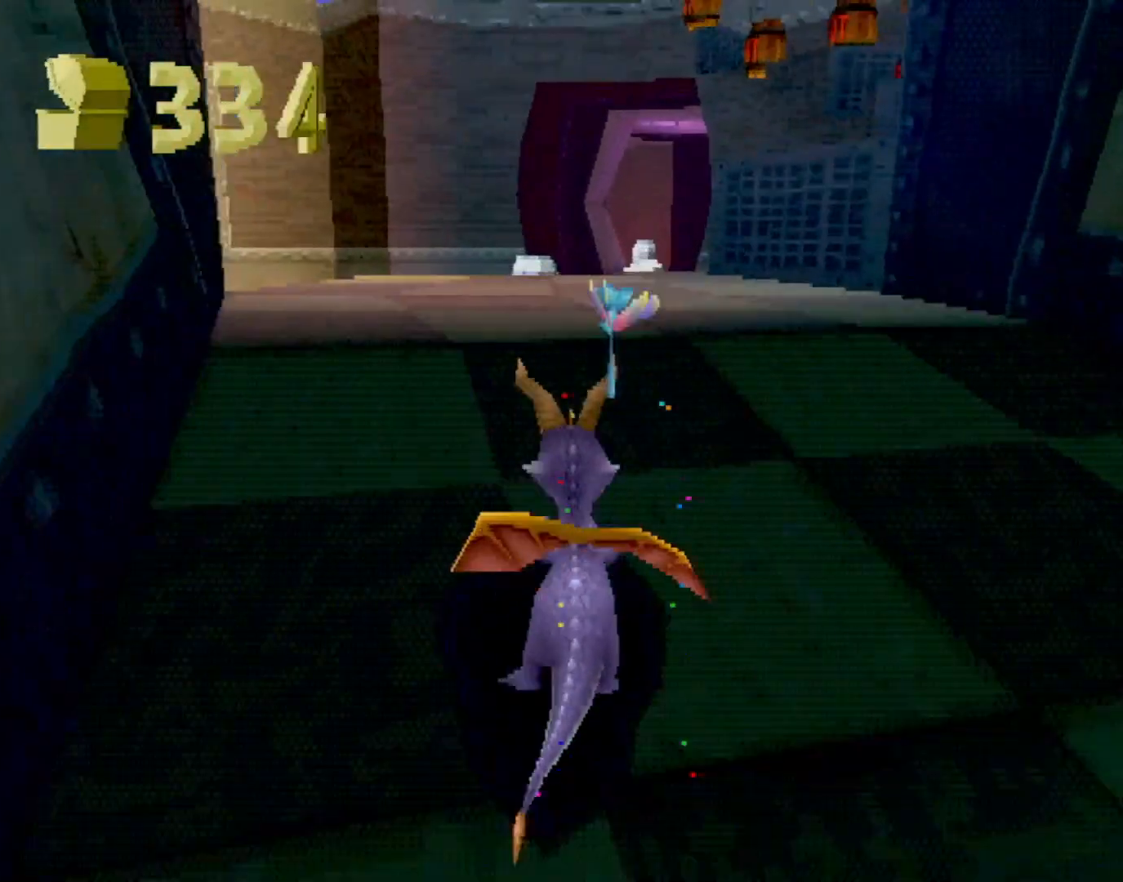
{"buttons": ["SQUARE"], "left_stick": "center", "events": [[283, "left_stick", "right"], [334, "CROSS", "up"], [350, "left_stick", "center"]]}
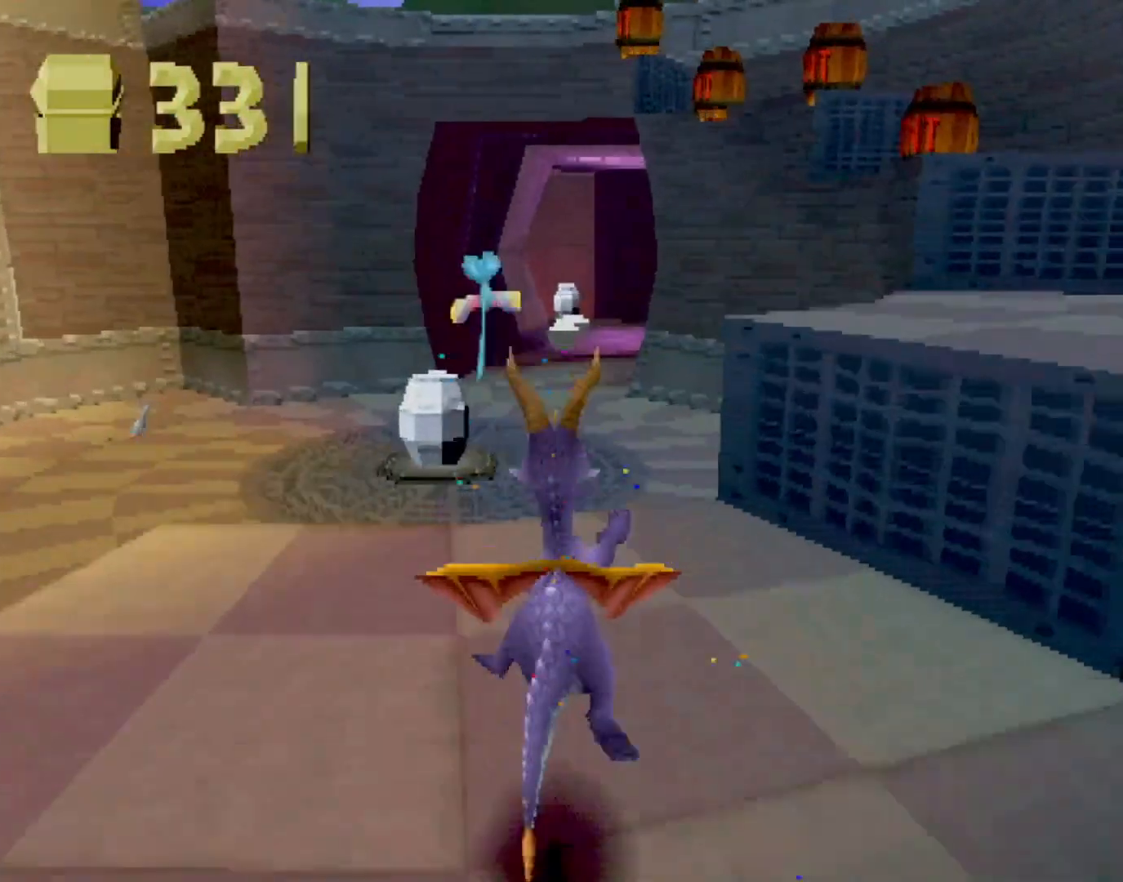
{"buttons": ["SQUARE"], "left_stick": "center", "events": []}
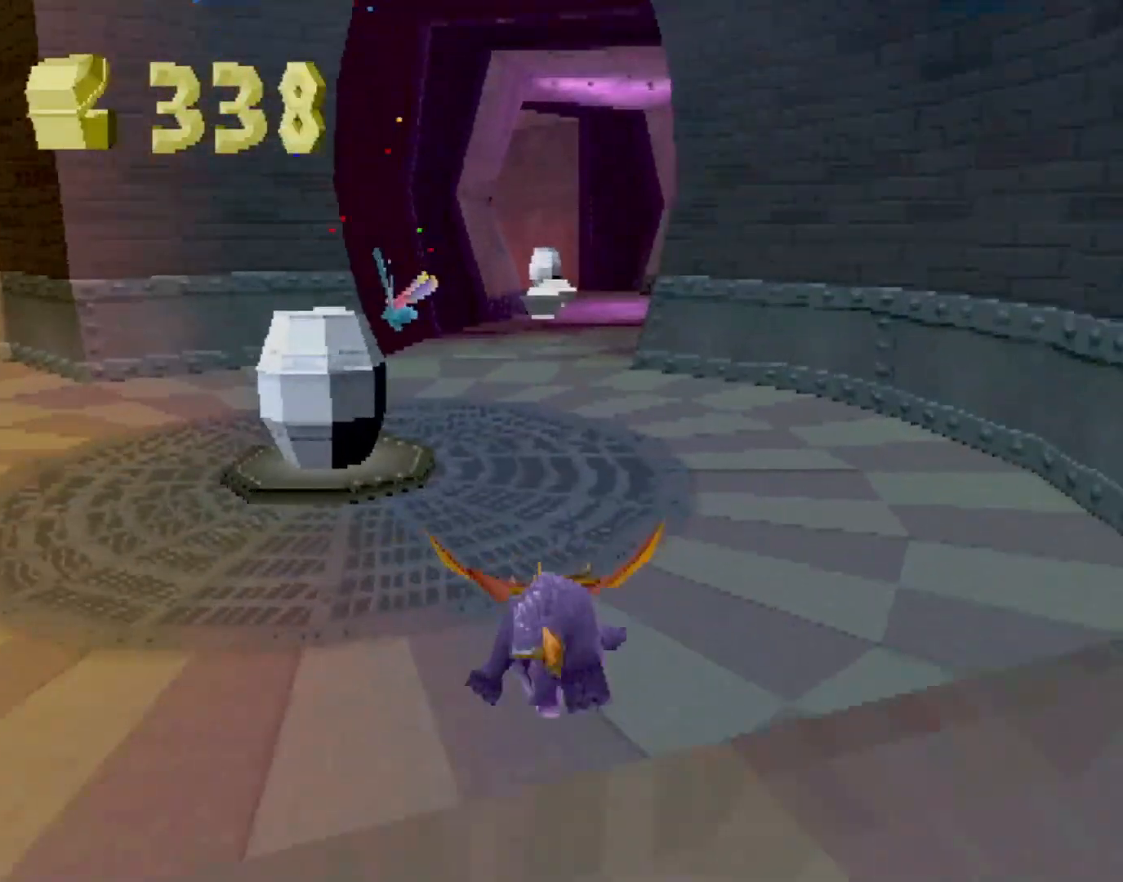
{"buttons": ["SQUARE"], "left_stick": "center", "events": []}
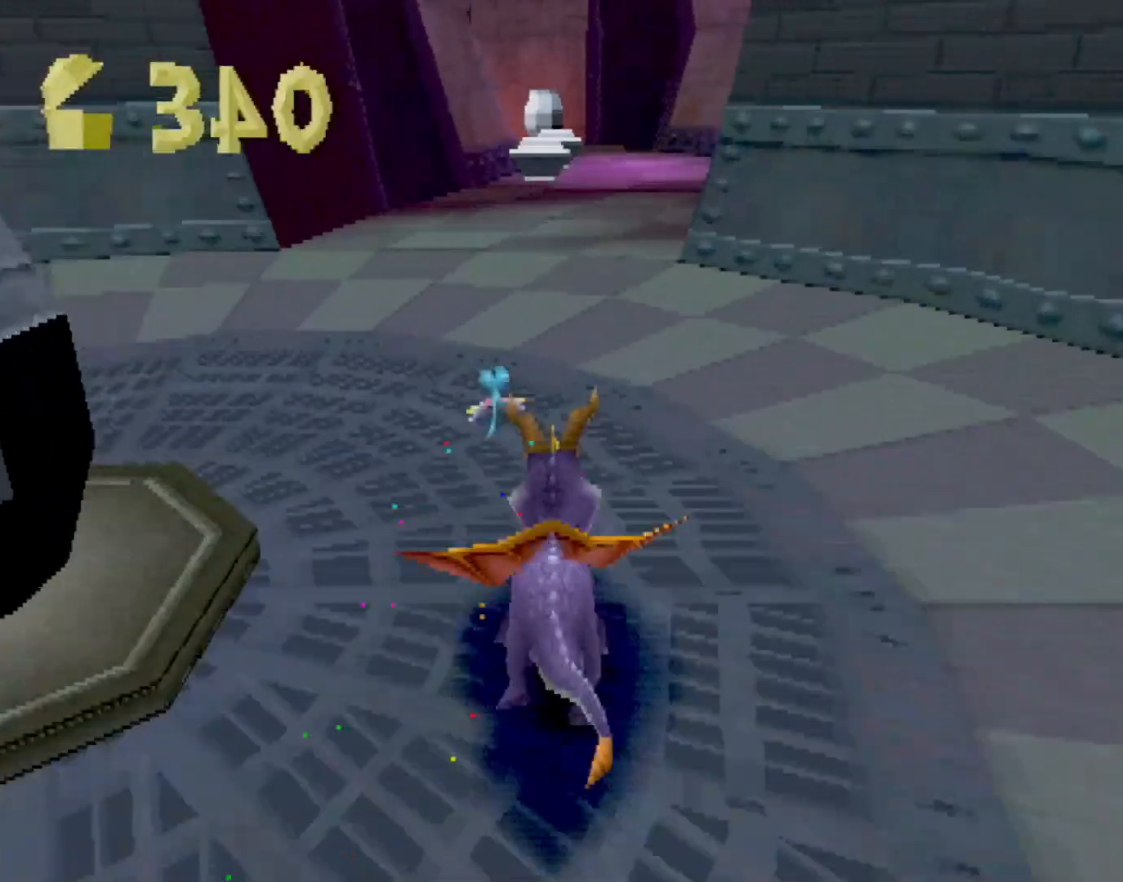
{"buttons": ["SQUARE"], "left_stick": "center", "events": []}
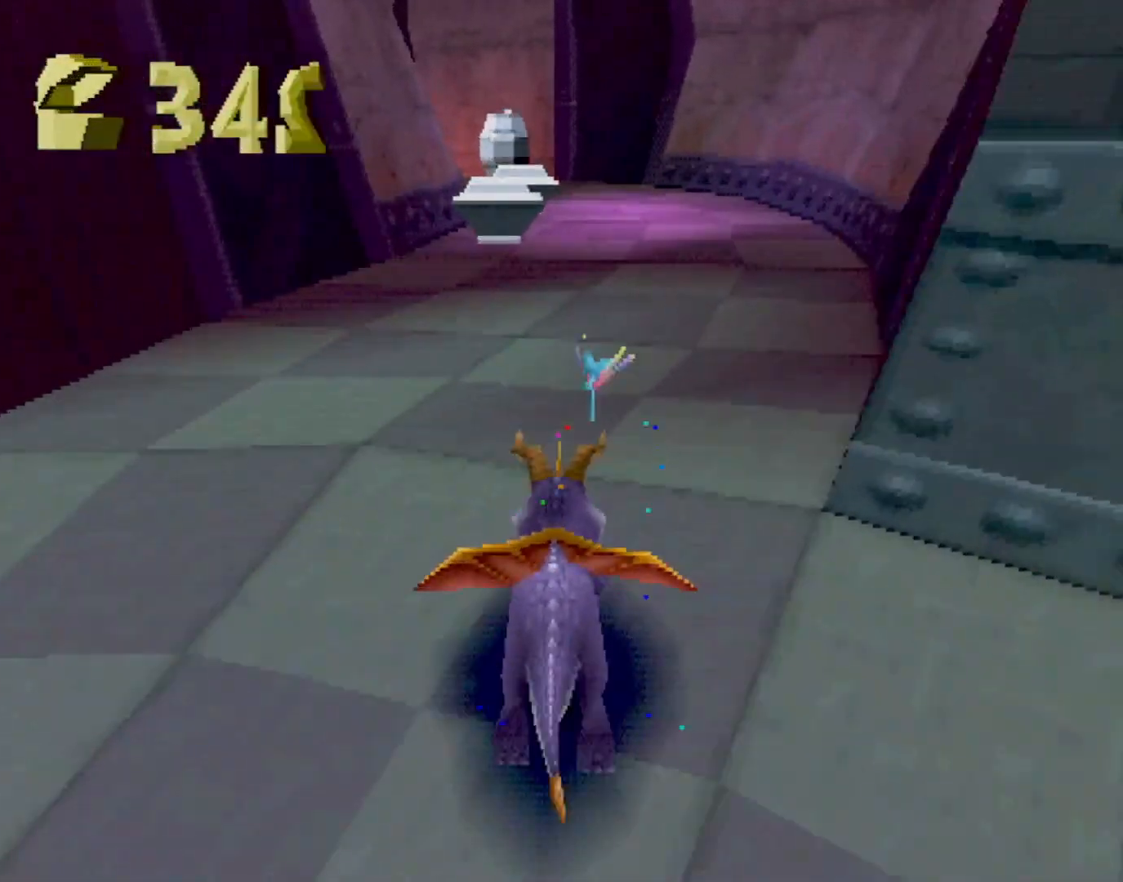
{"buttons": ["SQUARE"], "left_stick": "center", "events": []}
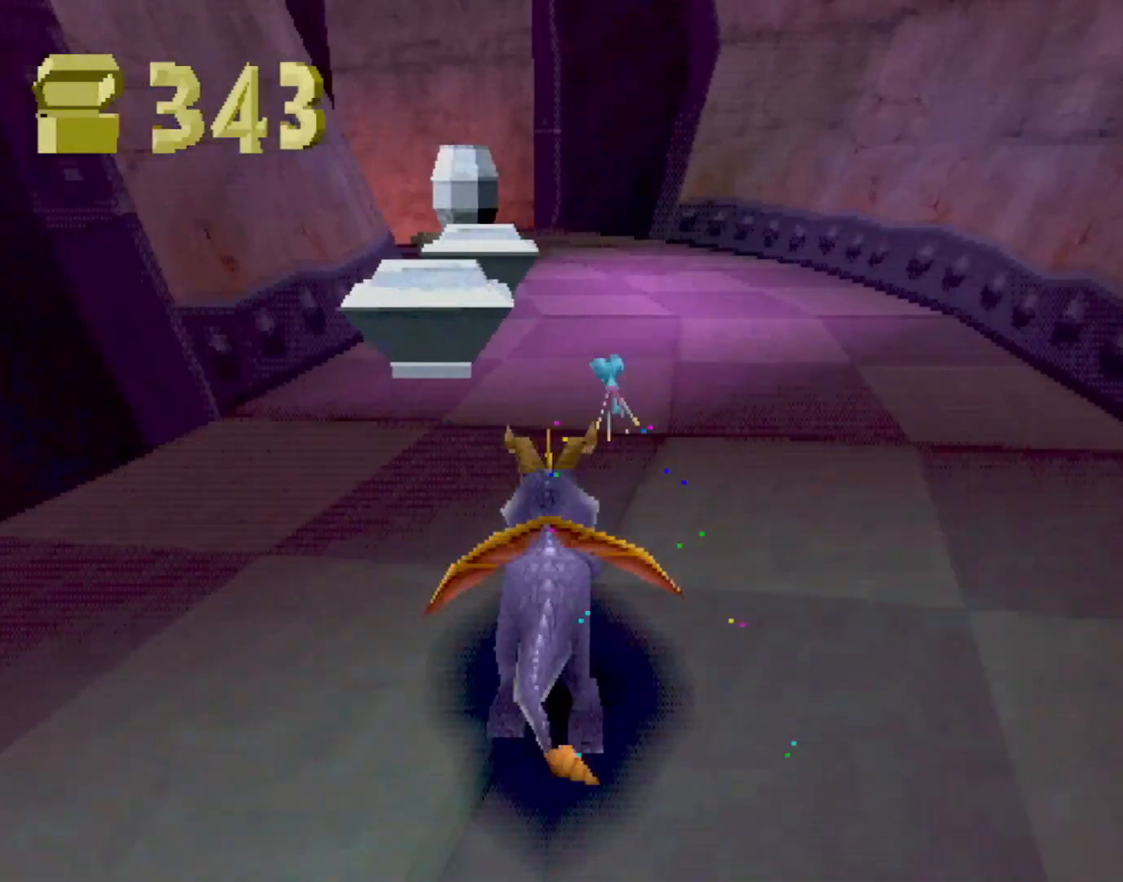
{"buttons": ["SQUARE"], "left_stick": "left", "events": [[317, "left_stick", "right"], [417, "left_stick", "center"], [501, "left_stick", "left"]]}
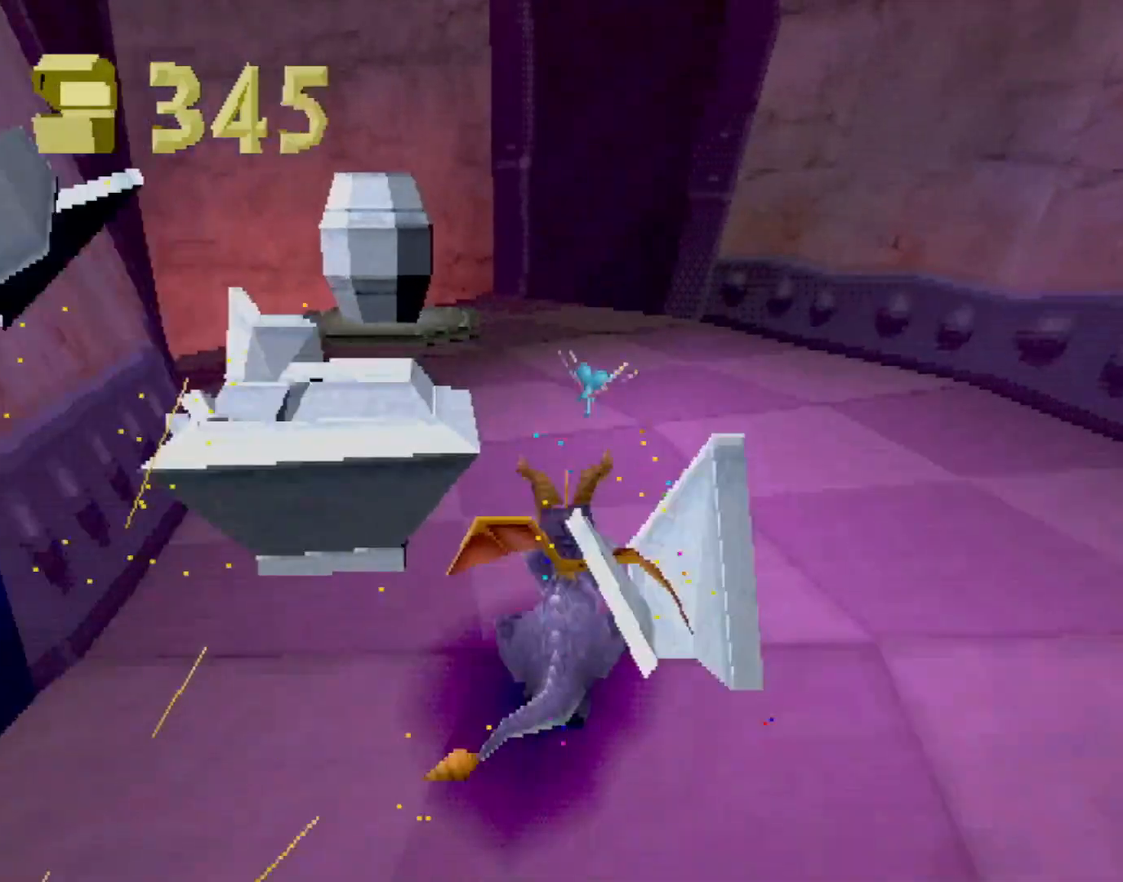
{"buttons": ["SQUARE"], "left_stick": "left", "events": [[300, "SQUARE", "up"], [384, "SQUARE", "down"]]}
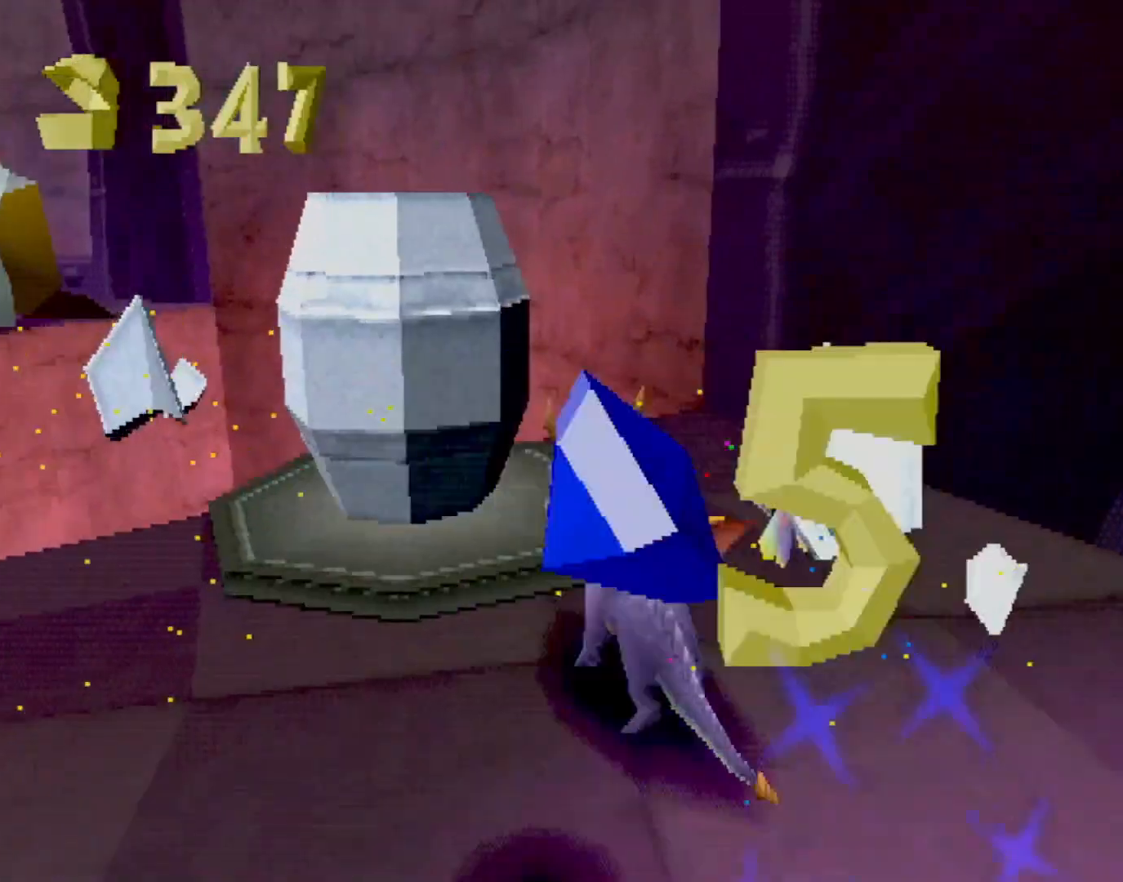
{"buttons": ["SQUARE"], "left_stick": "up-left", "events": [[33, "SQUARE", "up"], [100, "SQUARE", "down"], [200, "left_stick", "center"], [417, "left_stick", "up-left"]]}
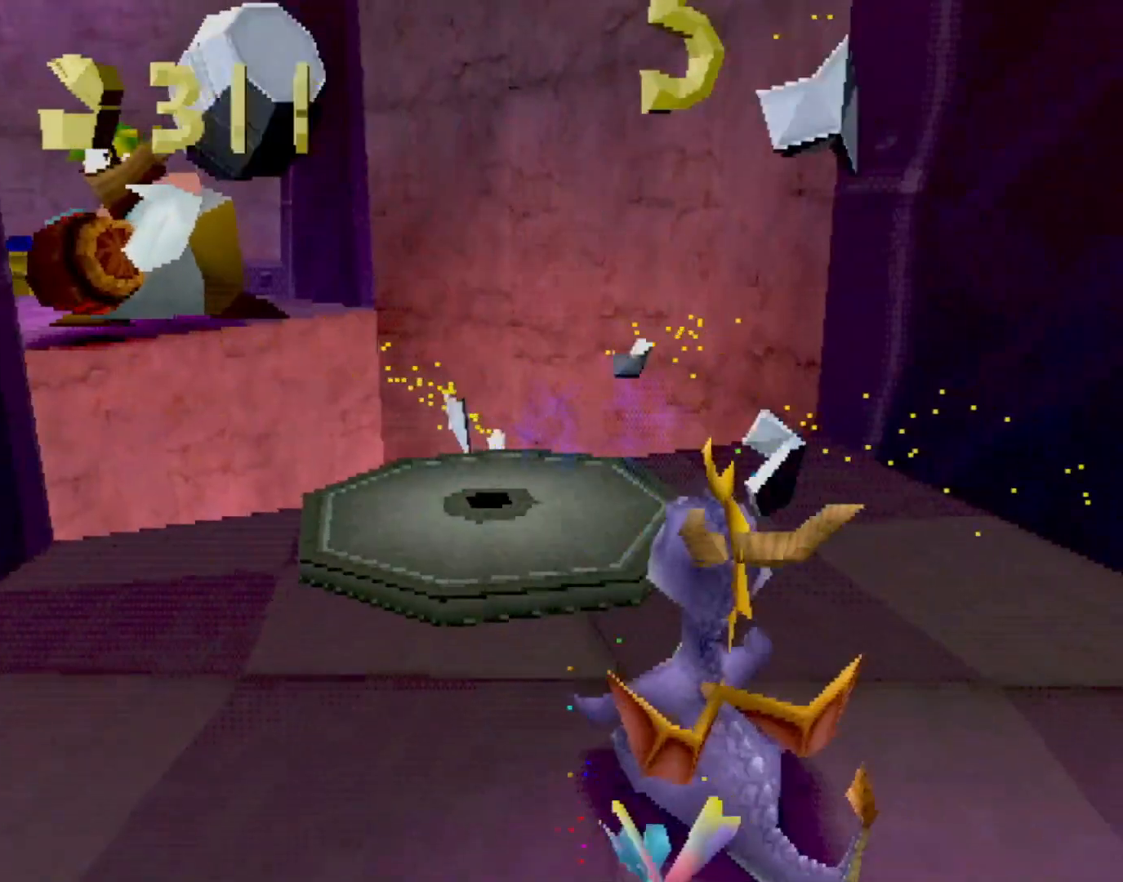
{"buttons": ["CROSS", "L2"], "left_stick": "up", "events": [[67, "left_stick", "up"], [284, "SQUARE", "up"], [318, "L2", "down"], [351, "CROSS", "down"]]}
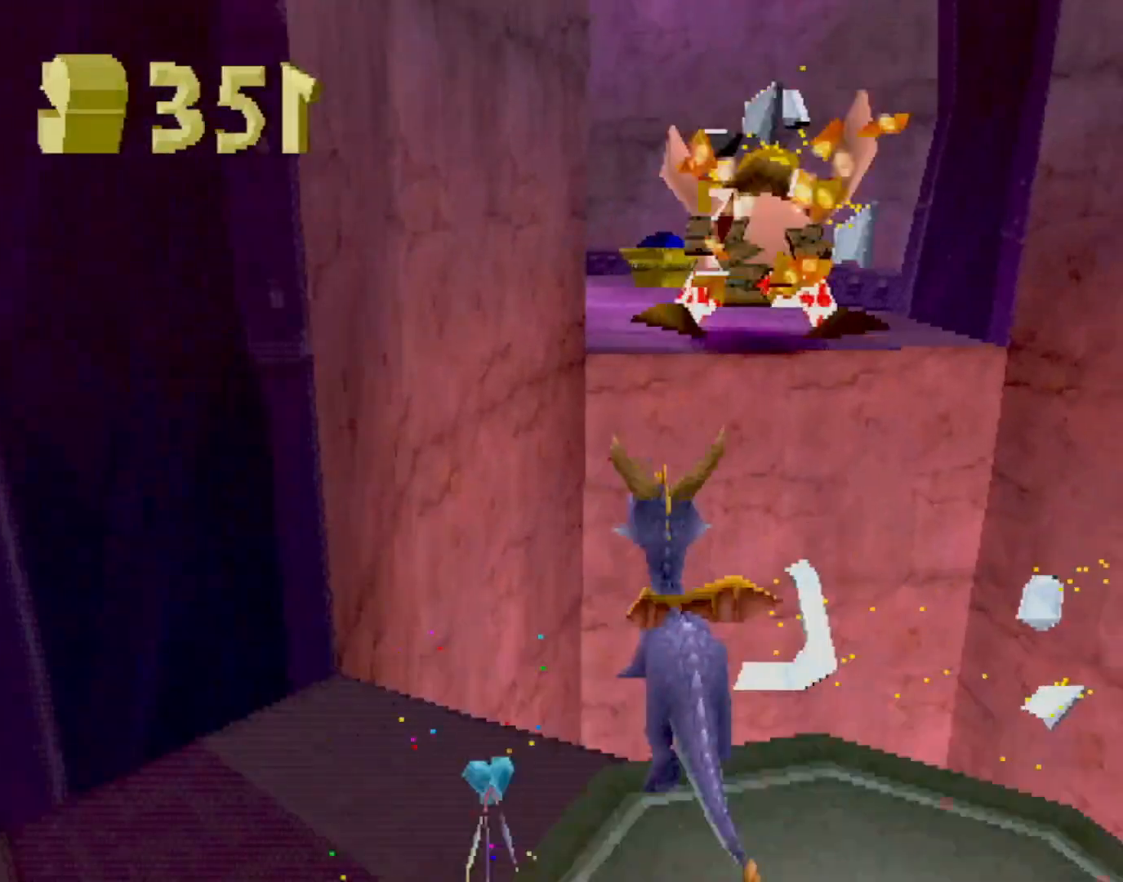
{"buttons": [], "left_stick": "center", "events": [[50, "L2", "up"], [151, "CROSS", "up"], [201, "SQUARE", "down"], [251, "CROSS", "down"], [251, "SQUARE", "up"], [284, "CROSS", "up"], [368, "left_stick", "center"]]}
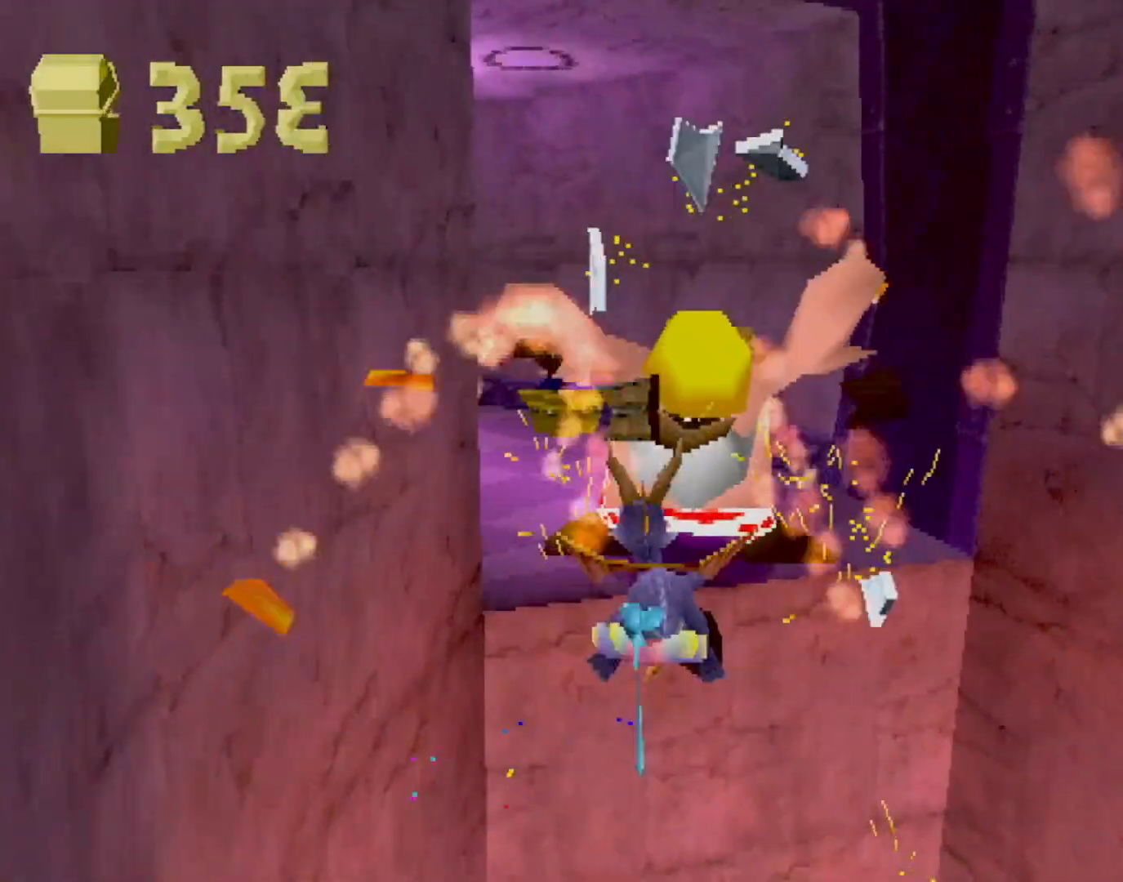
{"buttons": ["SQUARE"], "left_stick": "down-right", "events": [[100, "CIRCLE", "down"], [167, "CIRCLE", "up"], [167, "SQUARE", "down"], [234, "left_stick", "up-left"], [484, "left_stick", "down-right"]]}